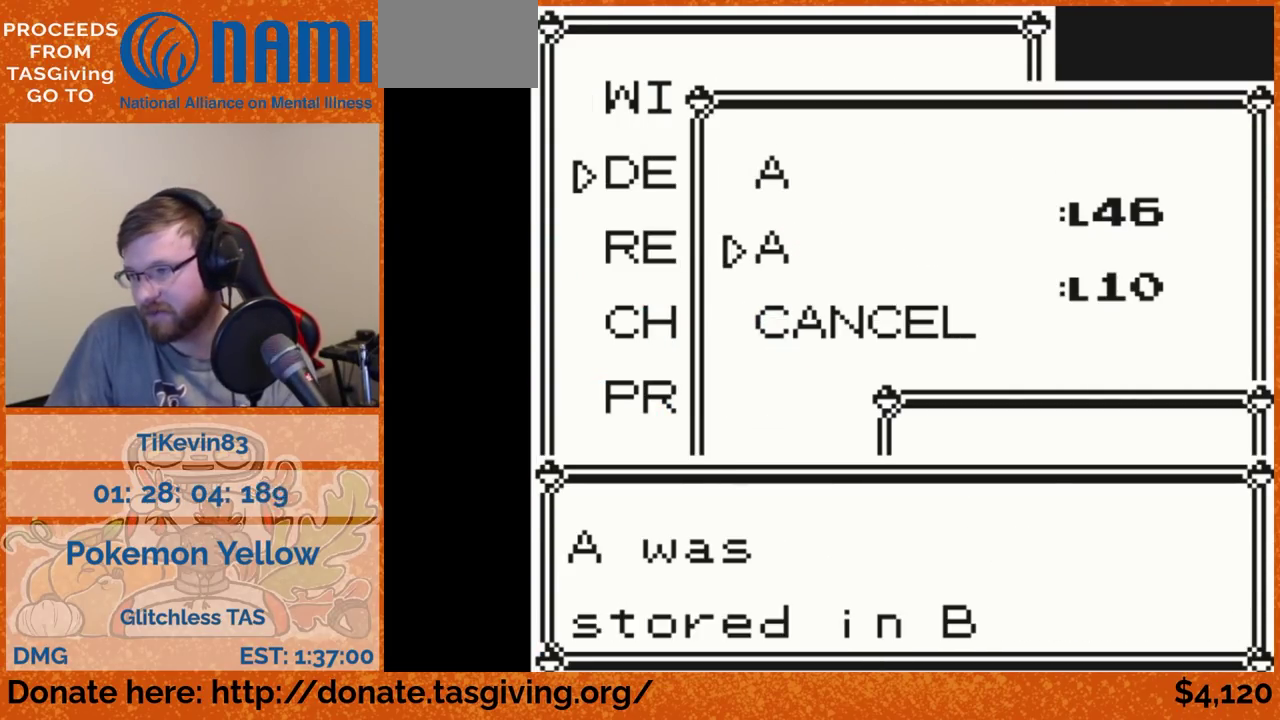
Gameplay with a controller (Nintendo layout); each line is a JSON object with the inputs held at the frame after it. "events" lists button and stick changes between this image and that frame as [ms after this image, input, new state], when the widget could be followed in between. Not read: L3 R3.
{"buttons": ["DPAD_LEFT"], "events": [[250, "B", "down"], [300, "B", "up"], [500, "DPAD_LEFT", "down"]]}
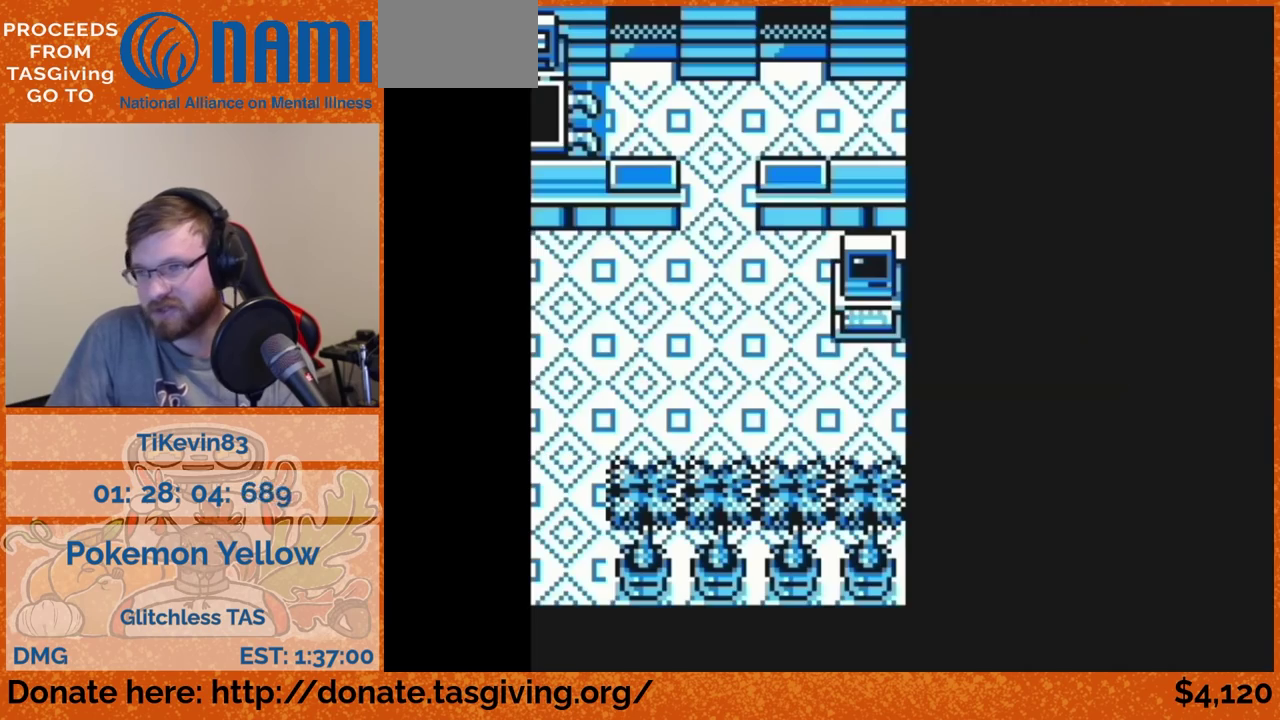
{"buttons": ["DPAD_LEFT"], "events": []}
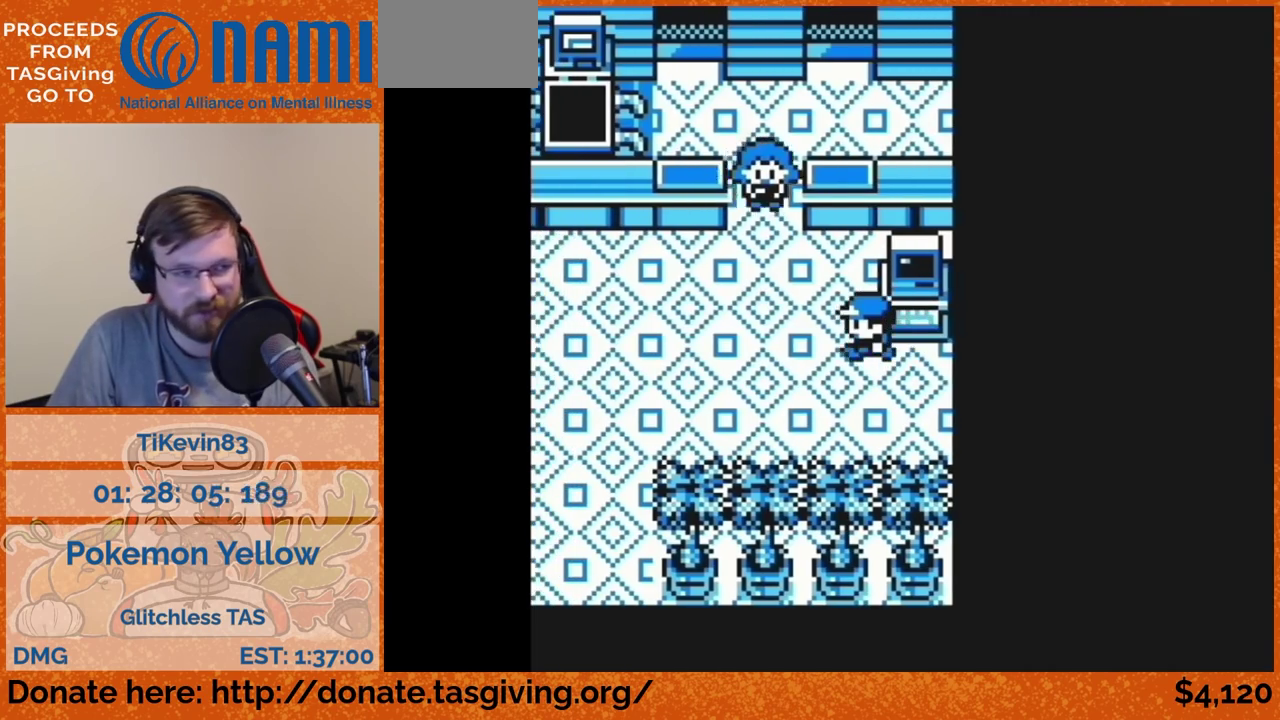
{"buttons": ["DPAD_LEFT"], "events": []}
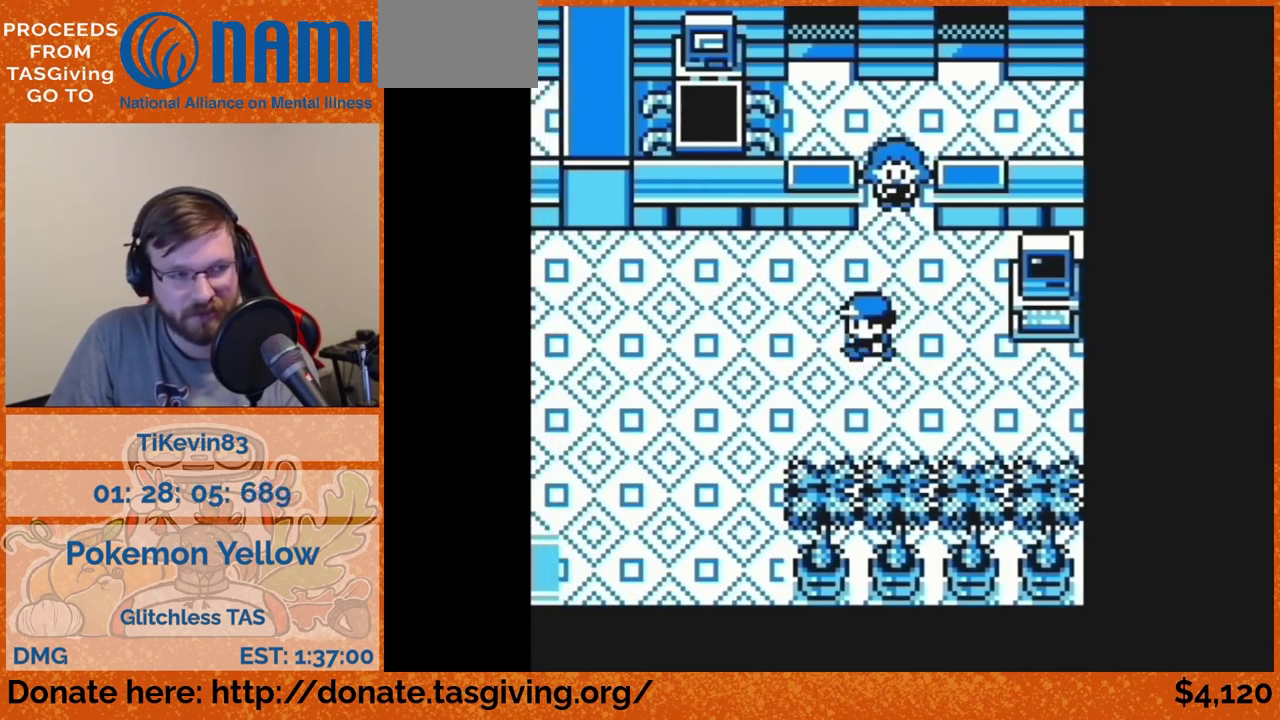
{"buttons": ["DPAD_LEFT"], "events": []}
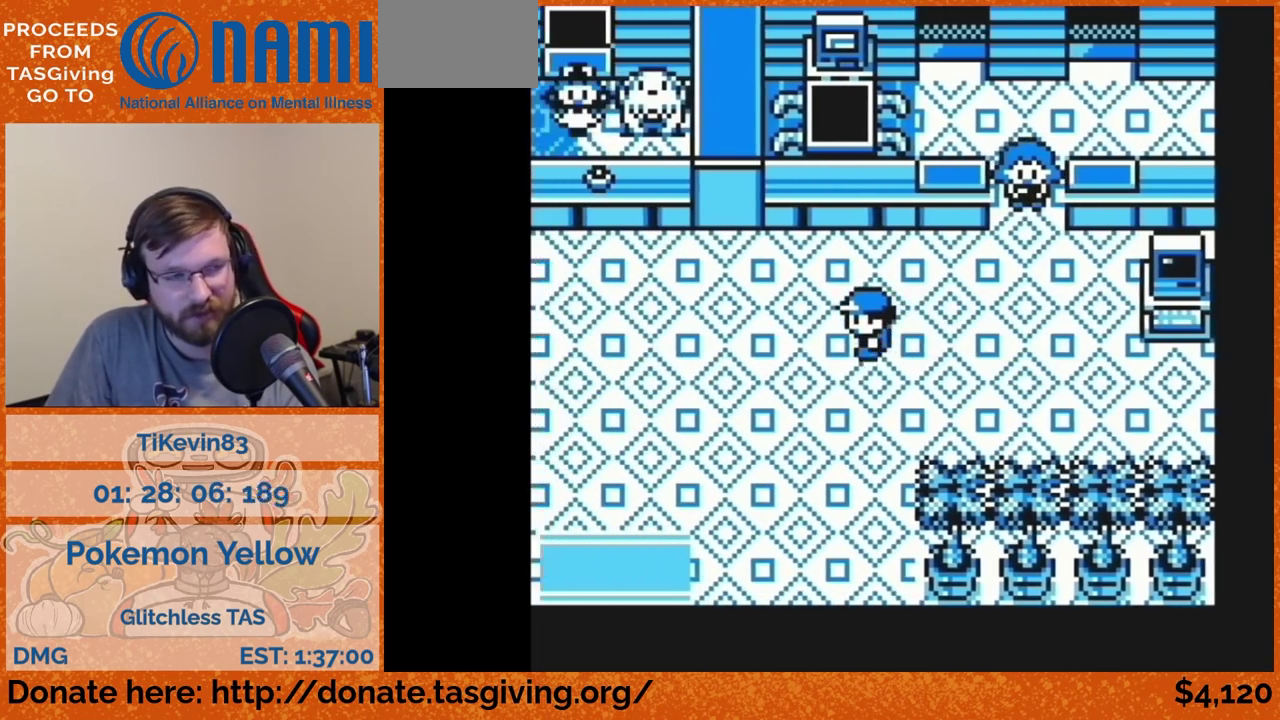
{"buttons": ["DPAD_LEFT"], "events": []}
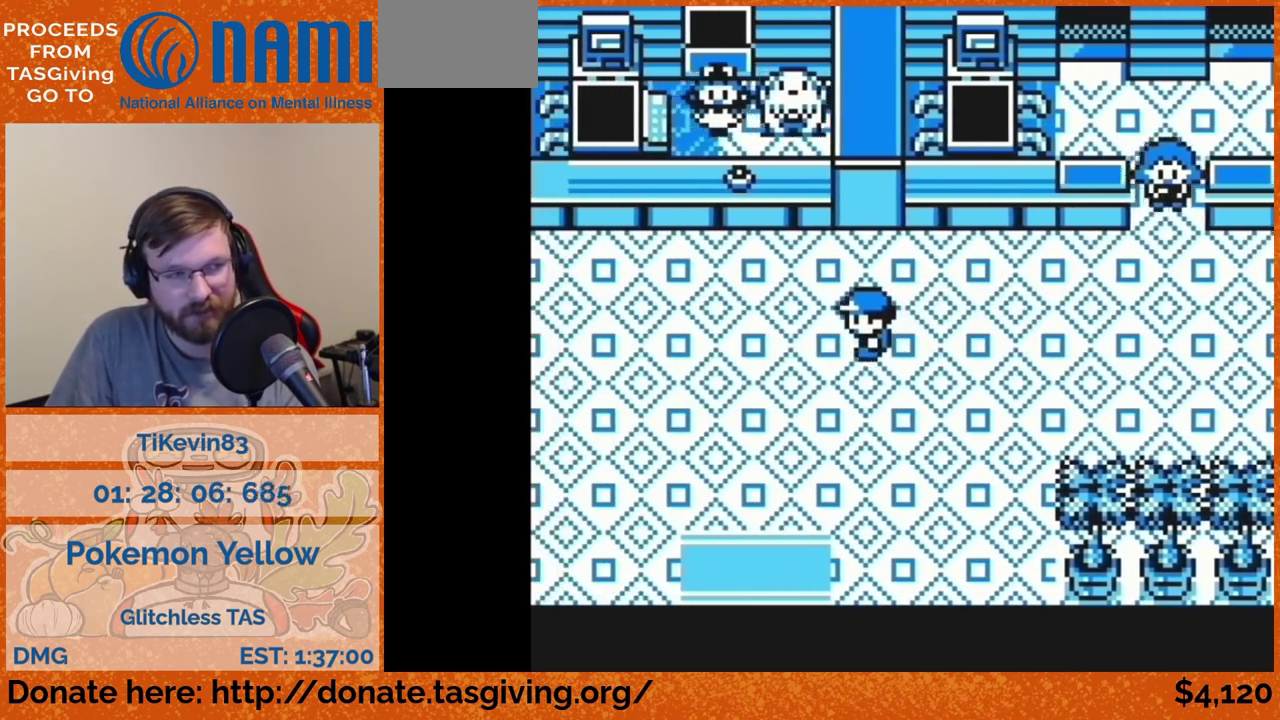
{"buttons": ["DPAD_LEFT"], "events": []}
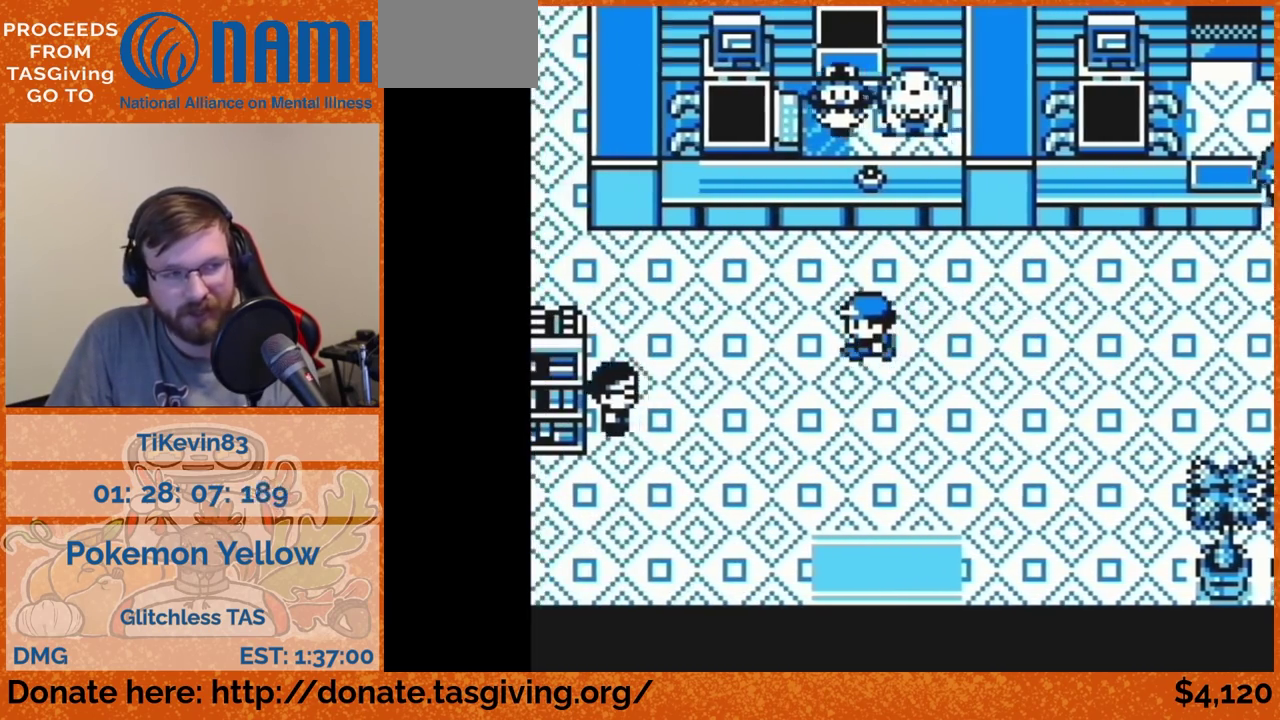
{"buttons": ["DPAD_UP"], "events": [[467, "DPAD_LEFT", "up"], [467, "DPAD_UP", "down"]]}
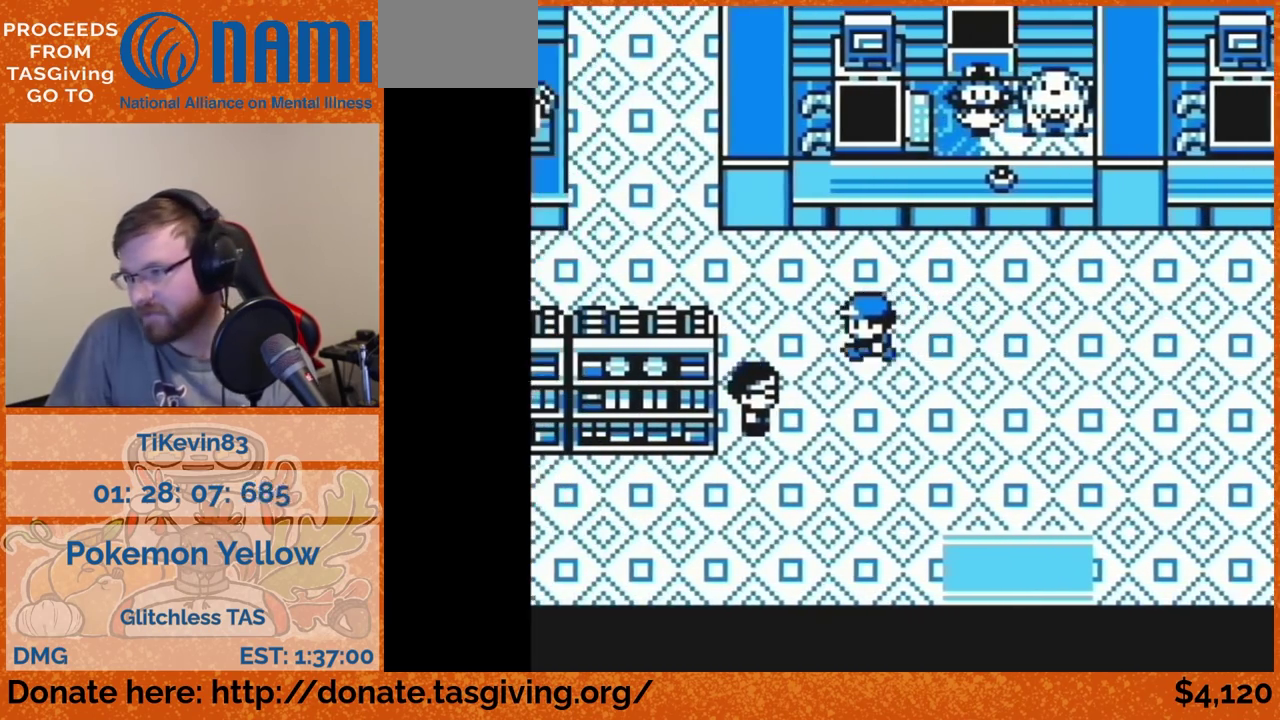
{"buttons": ["DPAD_LEFT"], "events": [[217, "DPAD_LEFT", "down"], [217, "DPAD_UP", "up"]]}
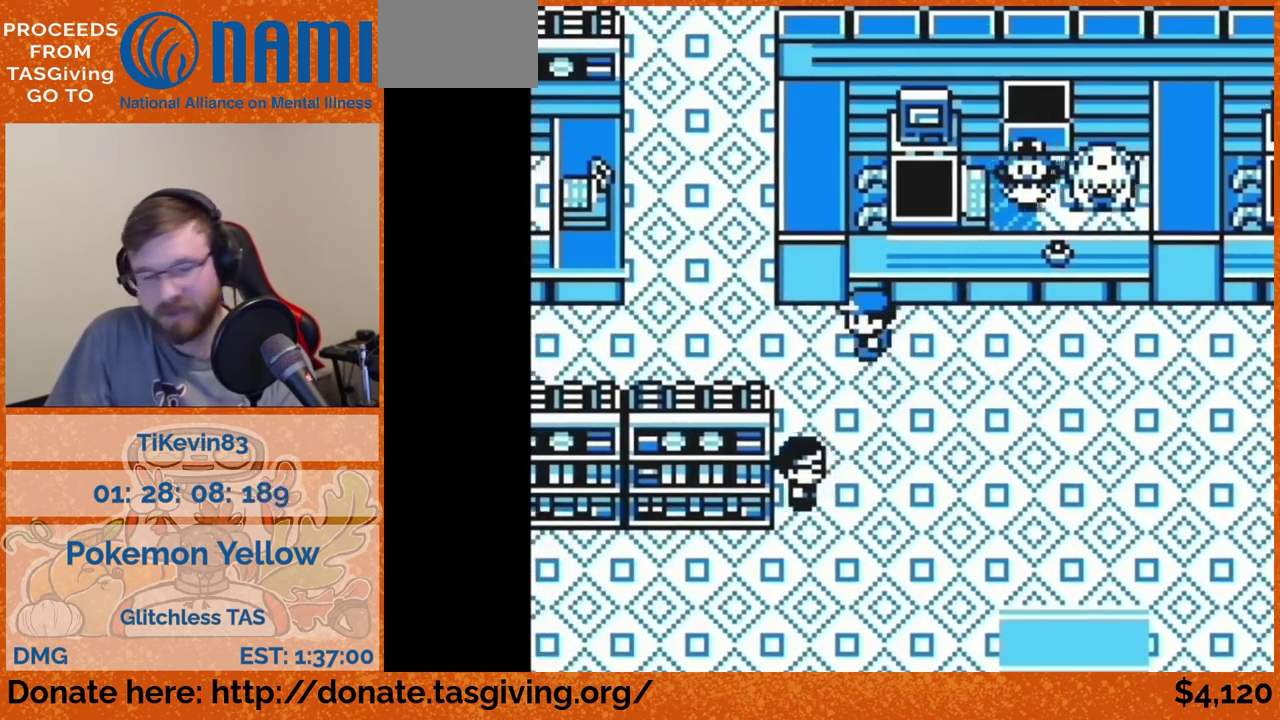
{"buttons": ["DPAD_UP"], "events": [[350, "DPAD_LEFT", "up"], [350, "DPAD_UP", "down"]]}
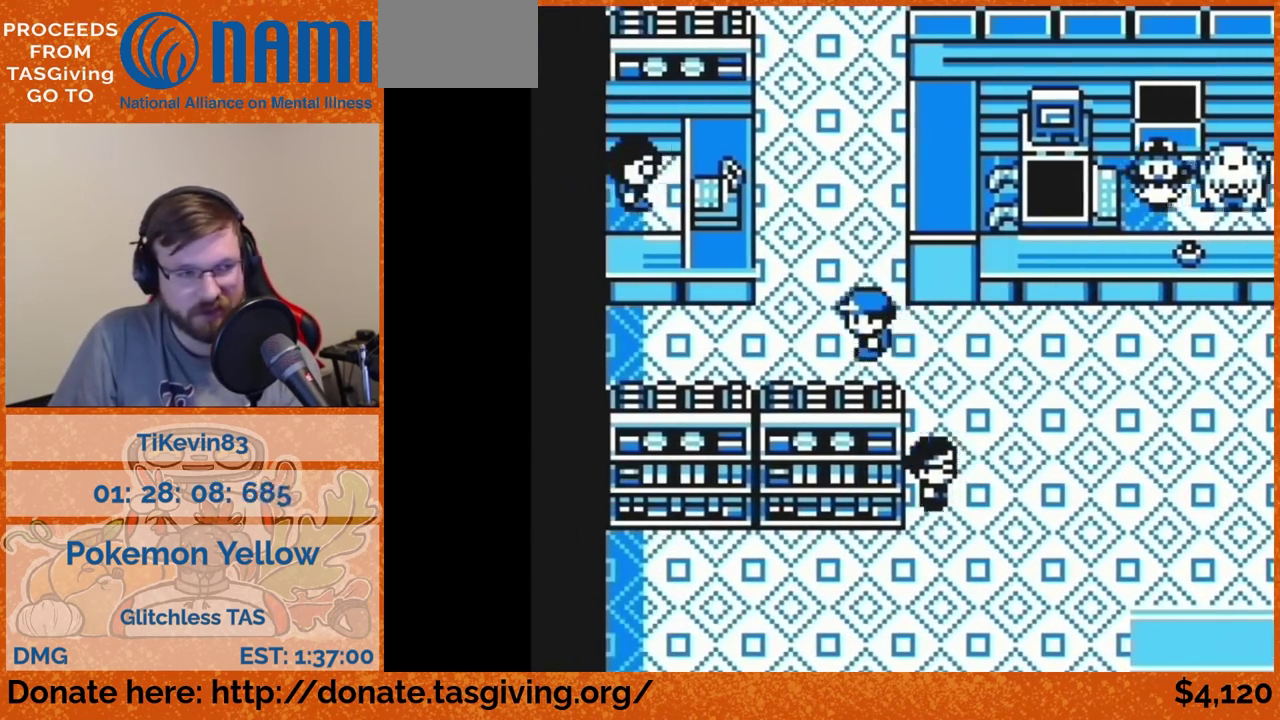
{"buttons": ["DPAD_UP"], "events": []}
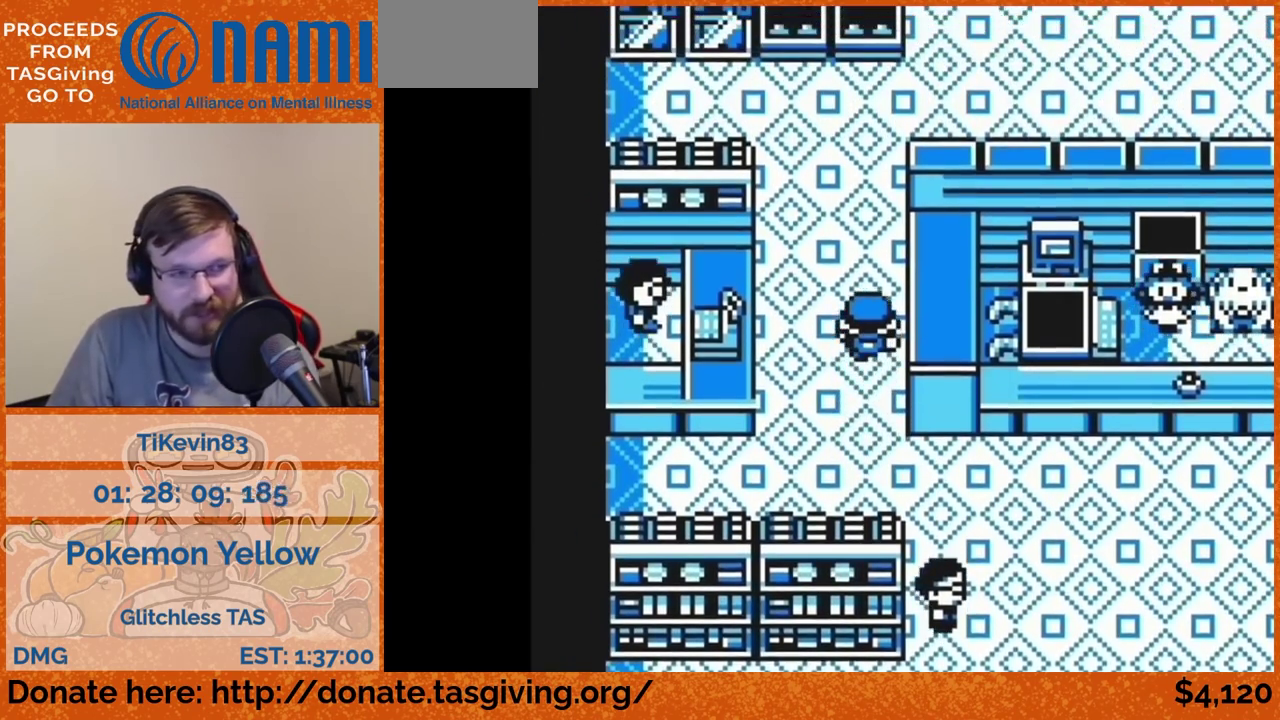
{"buttons": ["DPAD_UP"], "events": []}
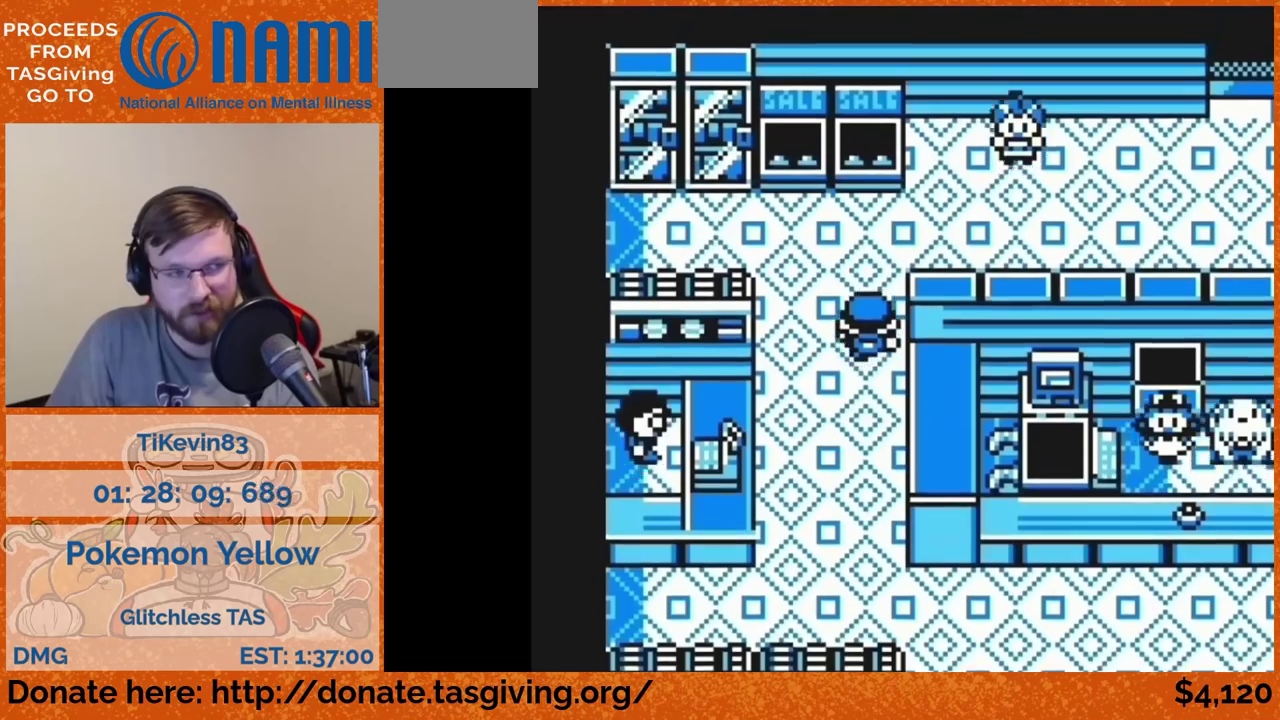
{"buttons": ["DPAD_RIGHT"], "events": [[300, "DPAD_RIGHT", "down"], [300, "DPAD_UP", "up"]]}
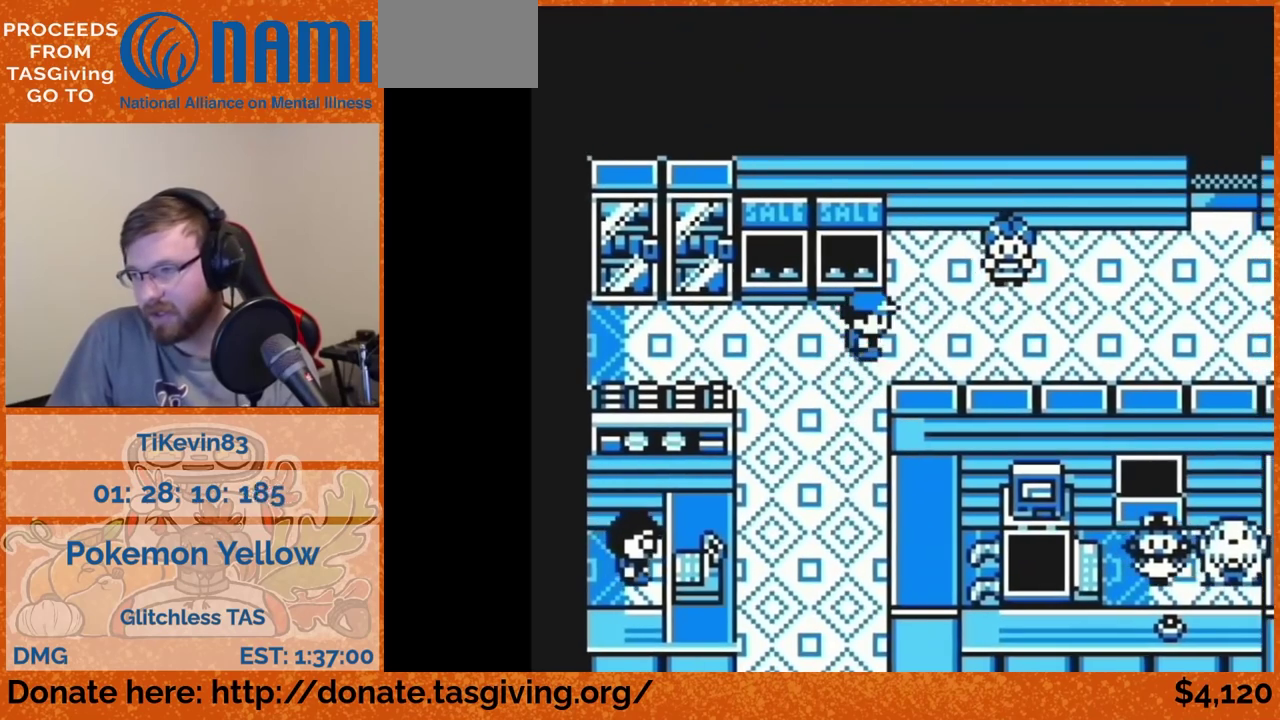
{"buttons": ["DPAD_RIGHT"], "events": []}
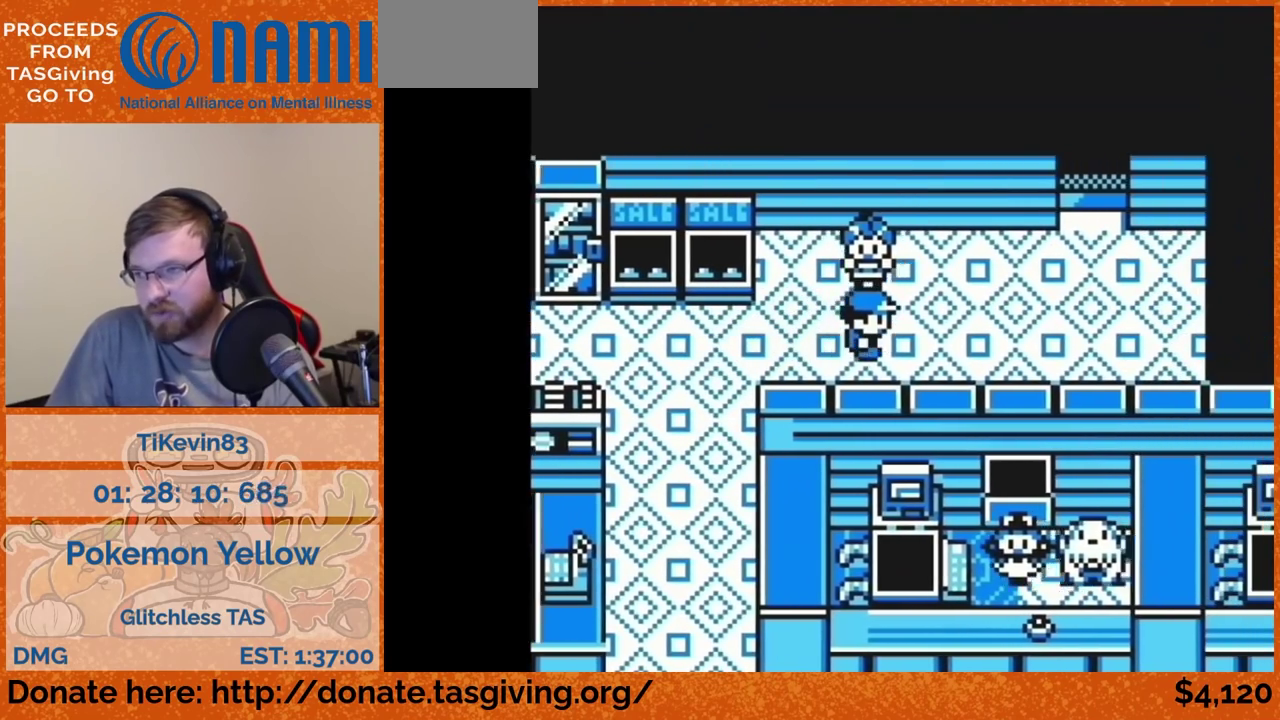
{"buttons": ["DPAD_RIGHT"], "events": []}
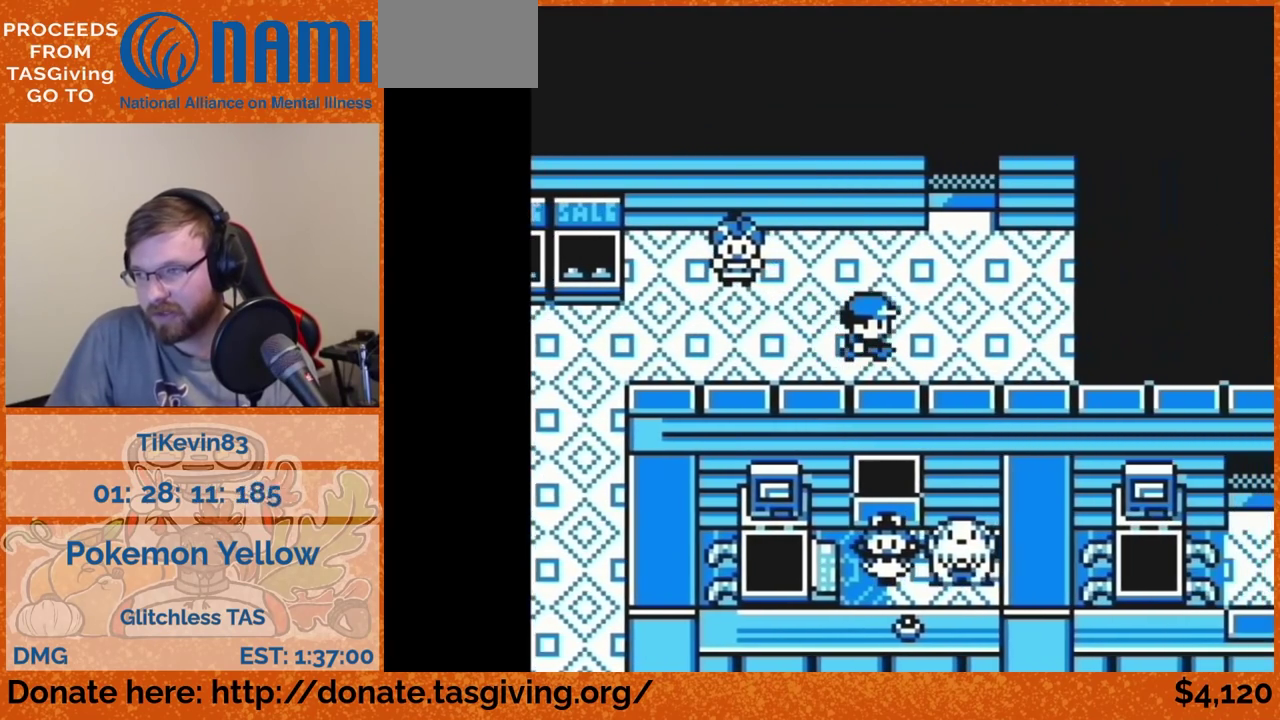
{"buttons": ["DPAD_UP"], "events": [[67, "DPAD_RIGHT", "up"], [67, "DPAD_UP", "down"]]}
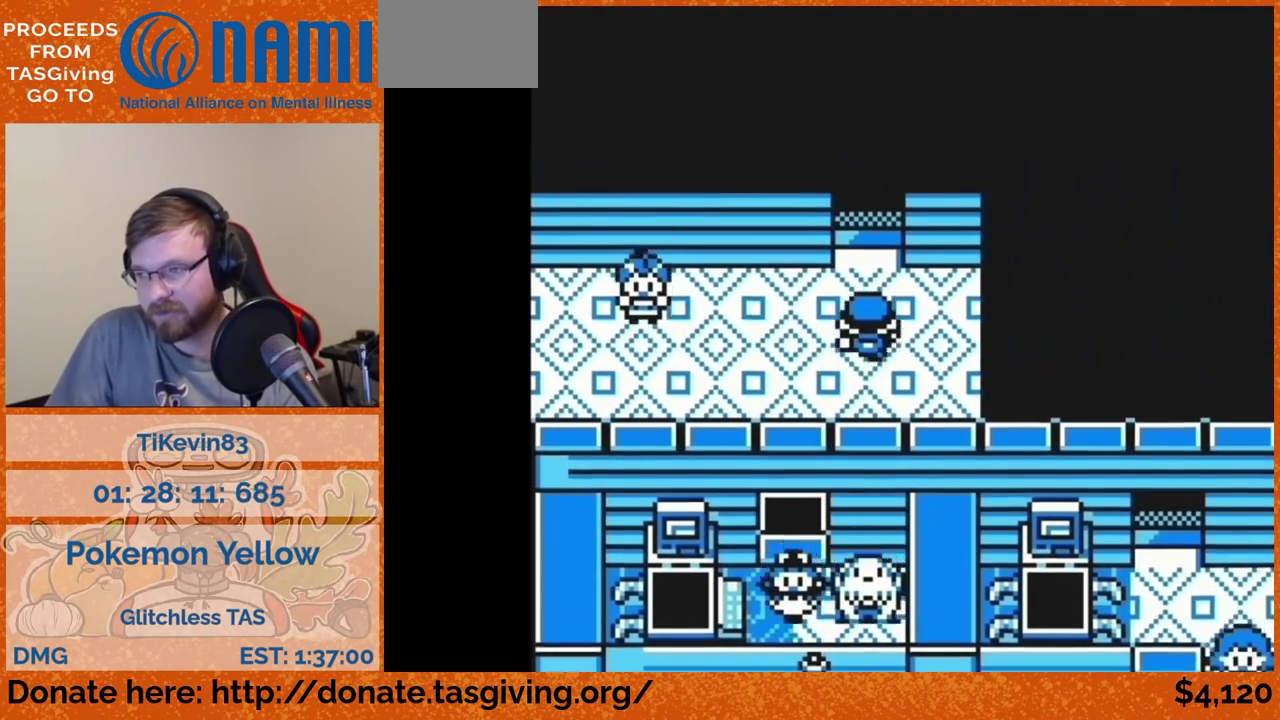
{"buttons": [], "events": [[250, "DPAD_UP", "up"]]}
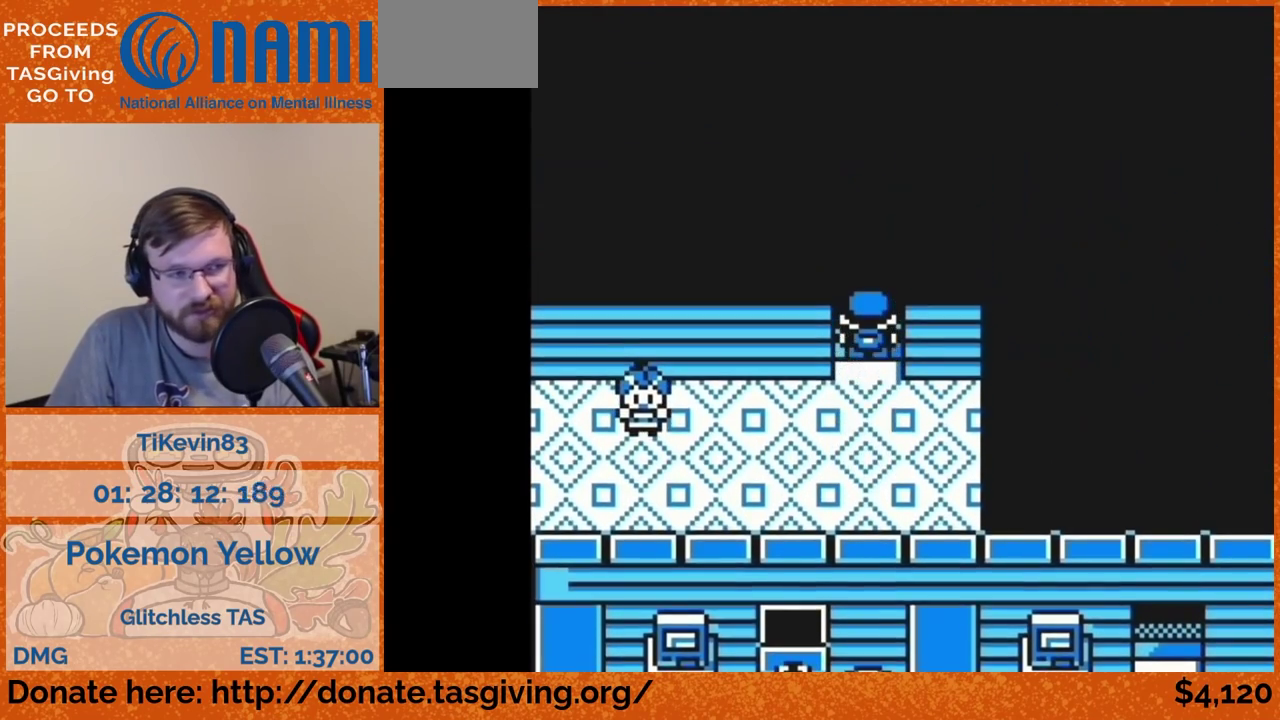
{"buttons": [], "events": []}
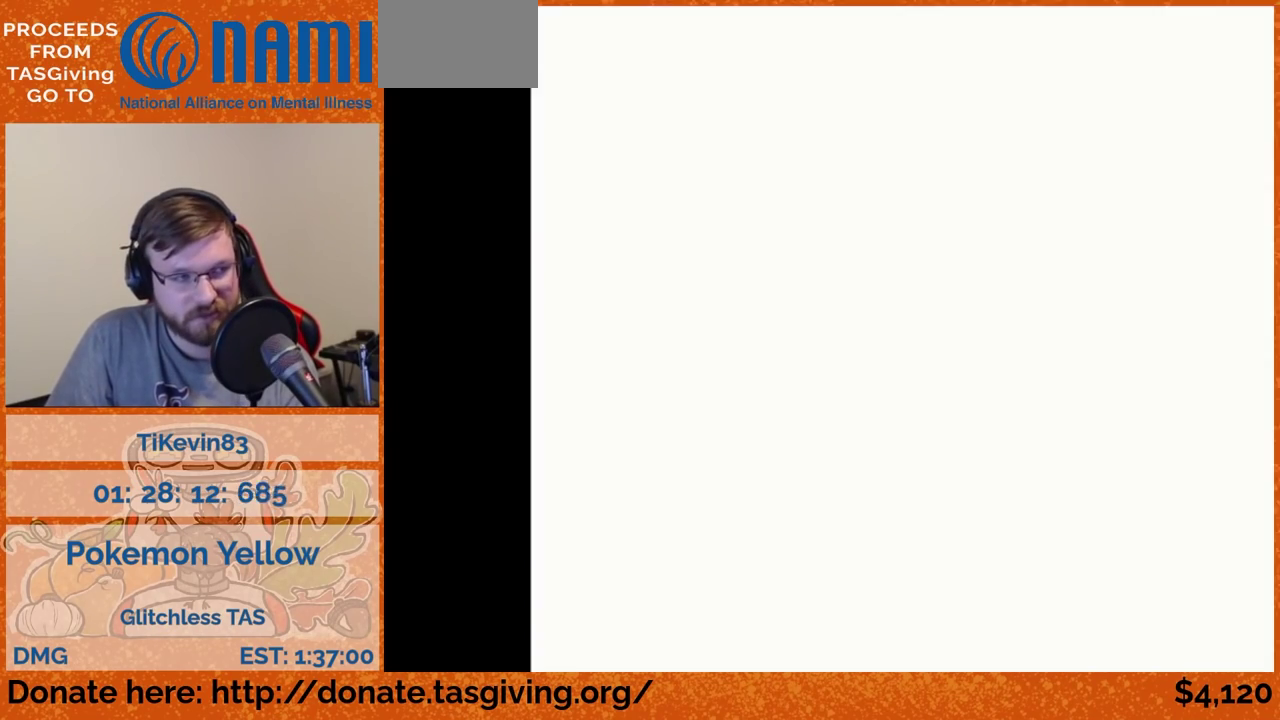
{"buttons": [], "events": []}
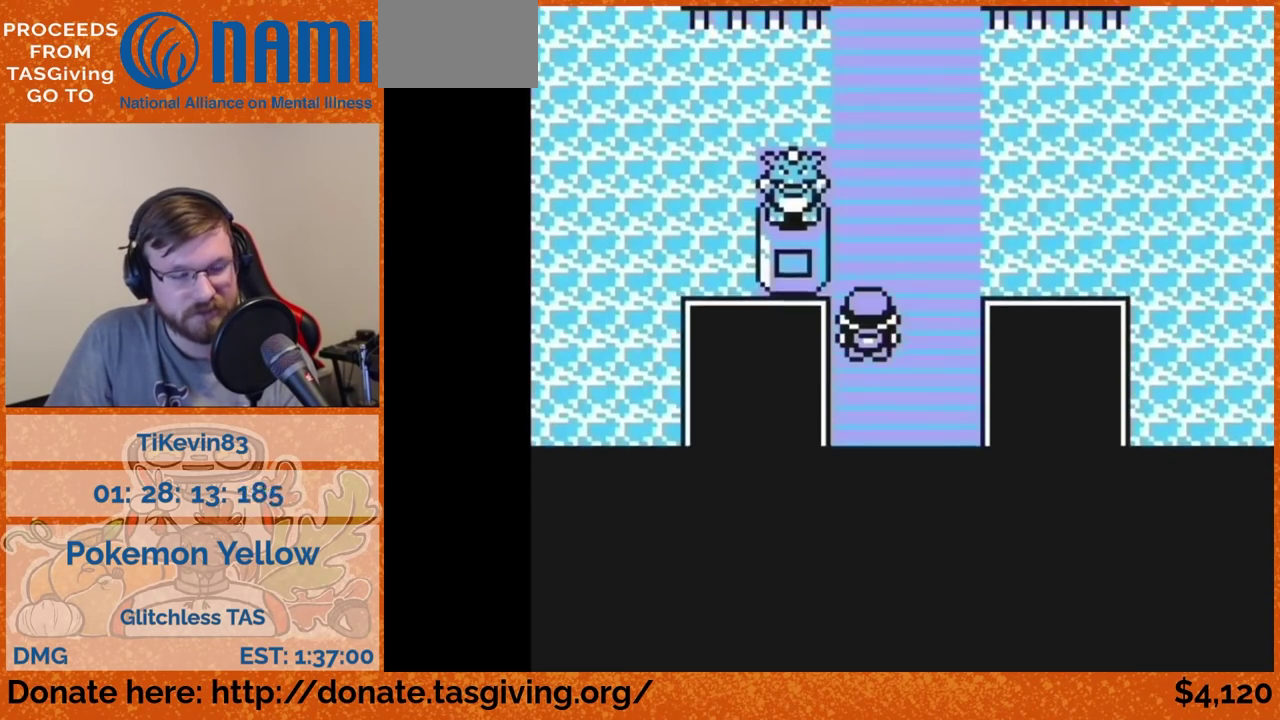
{"buttons": [], "events": []}
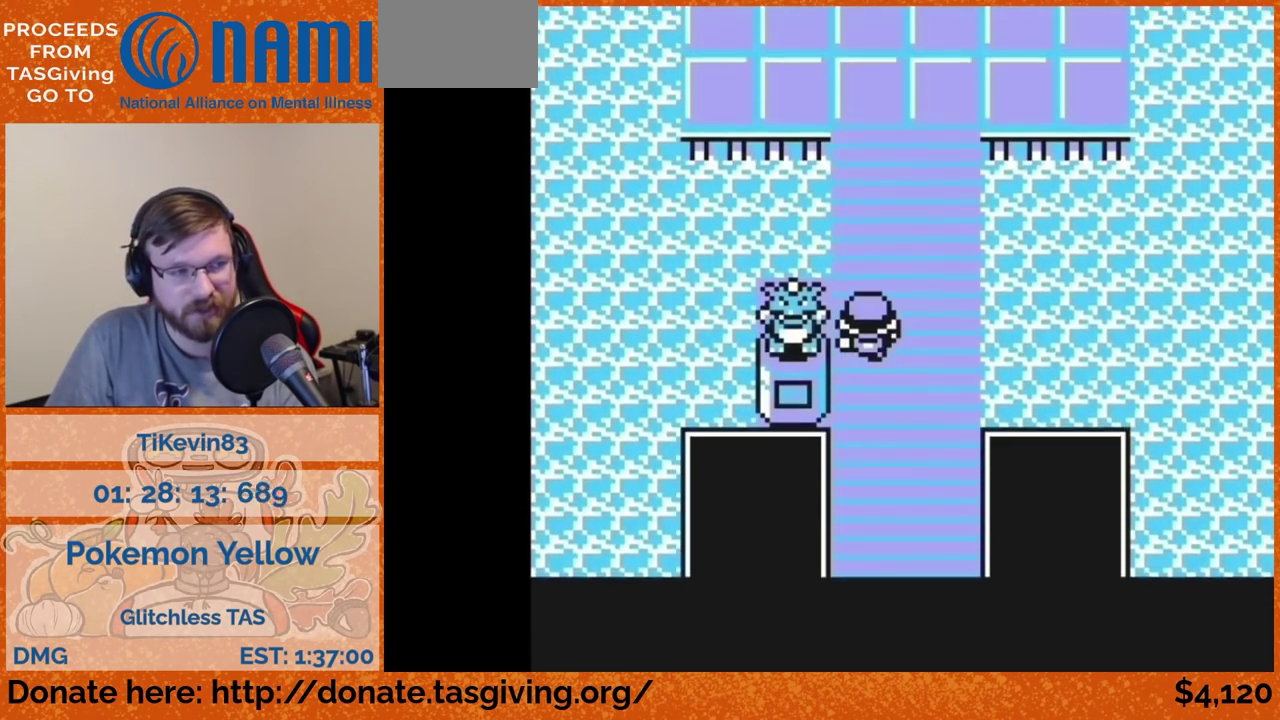
{"buttons": [], "events": []}
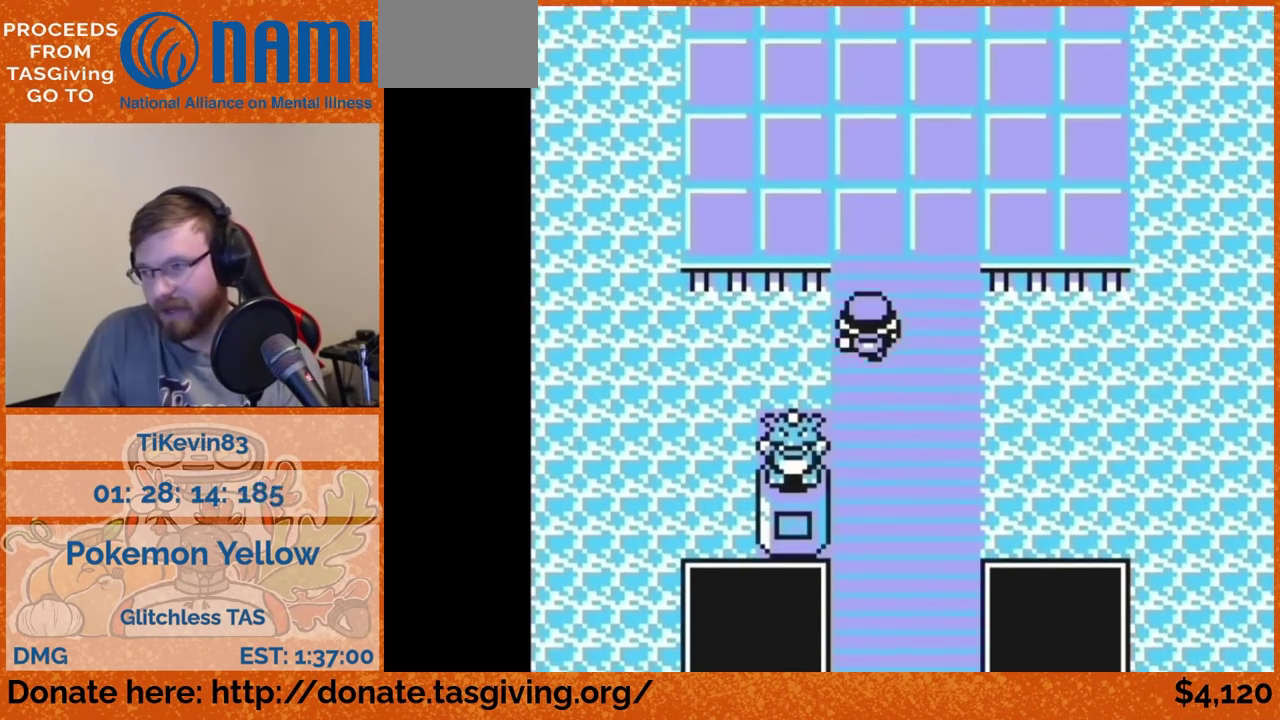
{"buttons": ["DPAD_UP"], "events": [[150, "DPAD_UP", "down"]]}
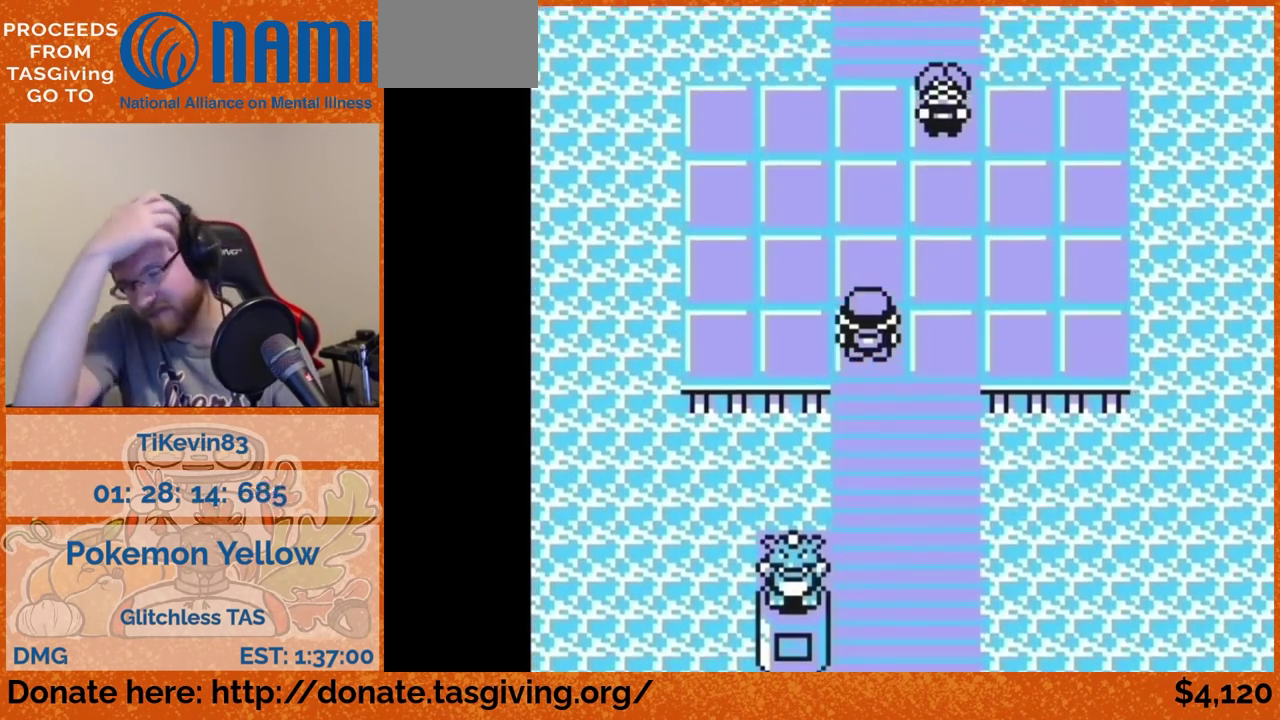
{"buttons": ["DPAD_UP"], "events": []}
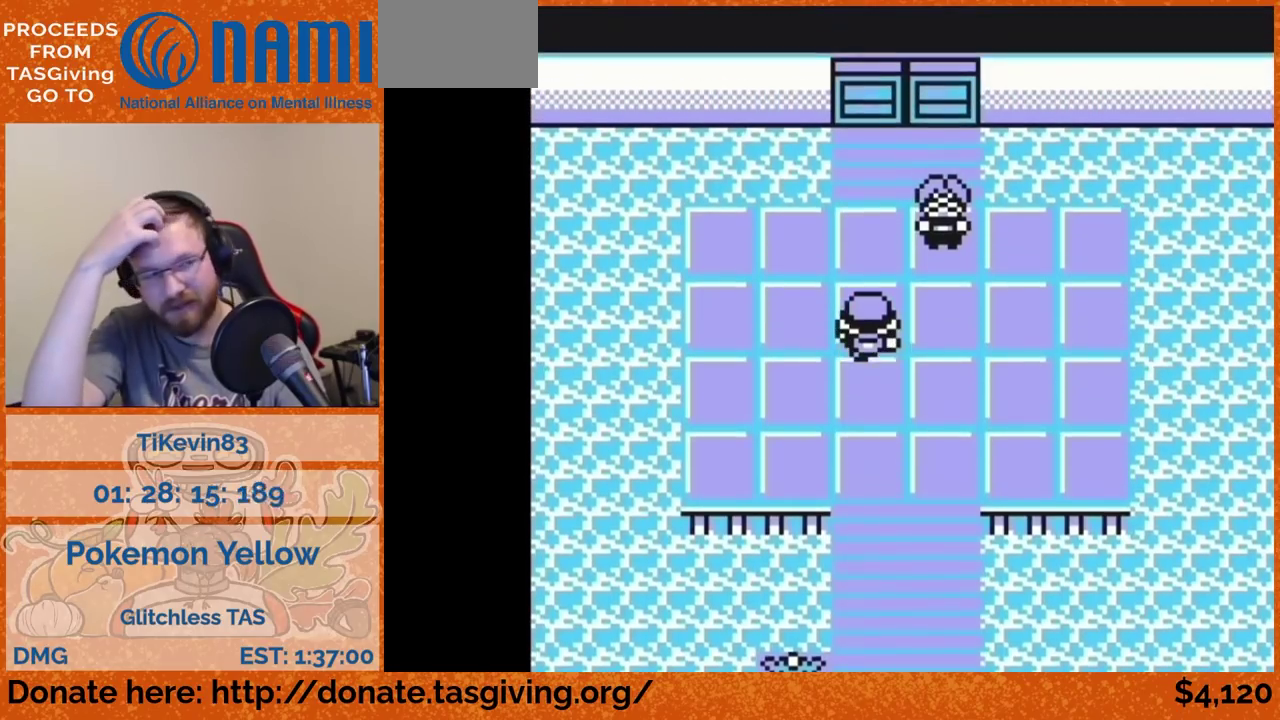
{"buttons": [], "events": [[167, "DPAD_RIGHT", "down"], [167, "DPAD_UP", "up"], [367, "DPAD_RIGHT", "up"]]}